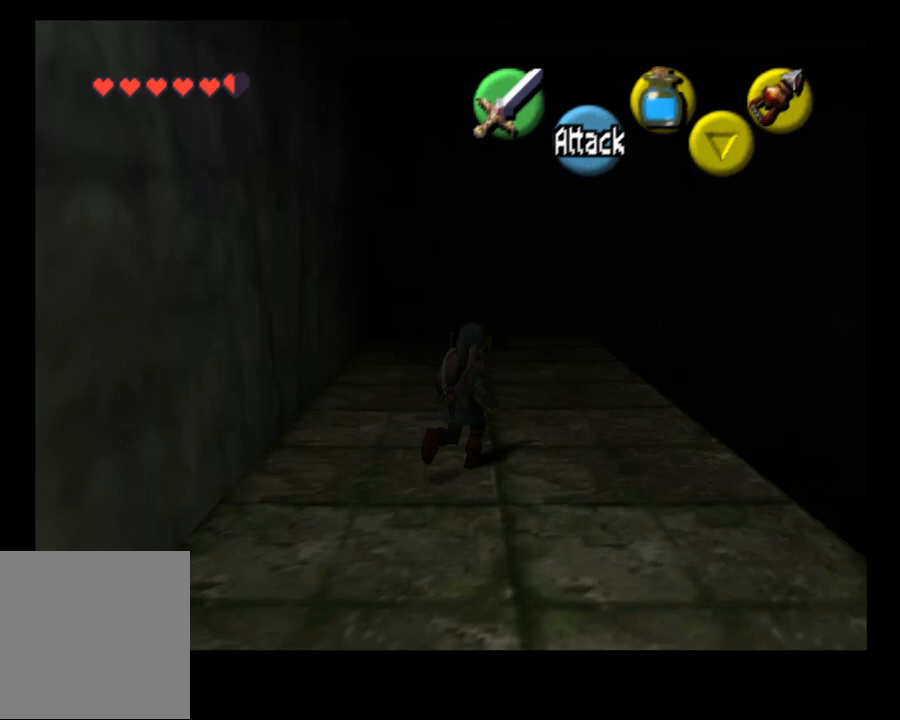
Gameplay with a controller (PlayStation layout); each line is a JSON object with the inputs held at the frame after it. "events" lists button and stick changes between this image and that frame as [ms after this image, input, new state], when the widget could be followed in between. Not read: HOME L1.
{"buttons": [], "left_stick": "up", "right_stick": "center", "events": []}
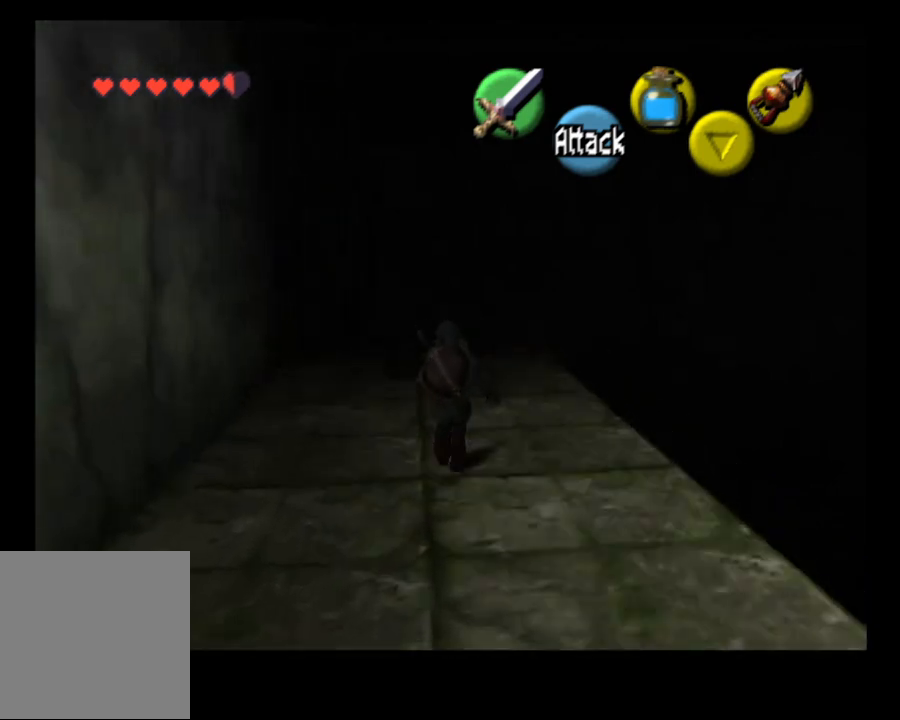
{"buttons": [], "left_stick": "up", "right_stick": "center", "events": []}
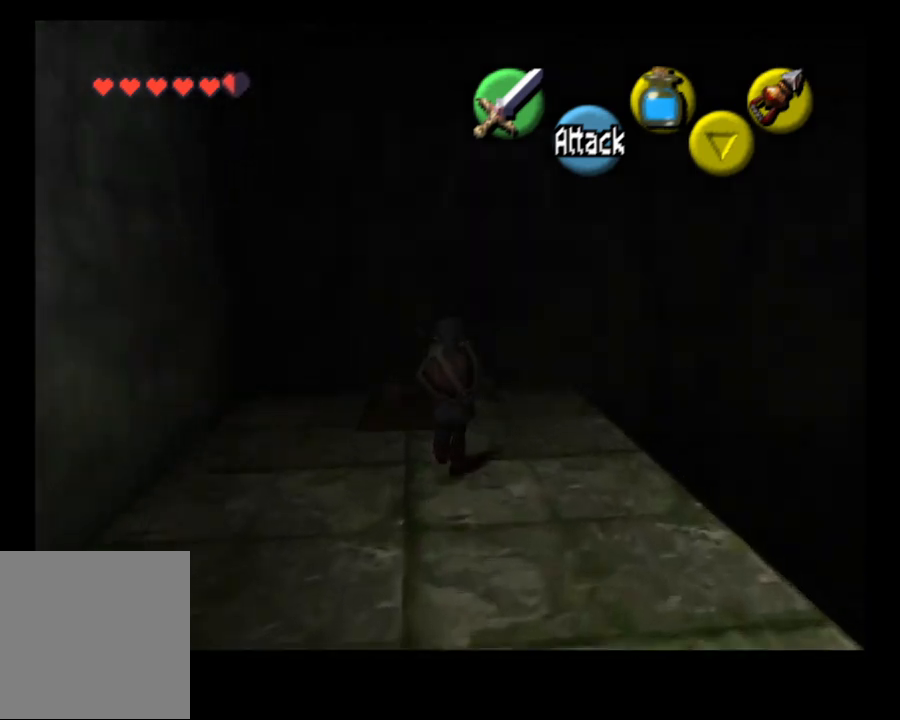
{"buttons": [], "left_stick": "center", "right_stick": "center", "events": [[100, "left_stick", "center"]]}
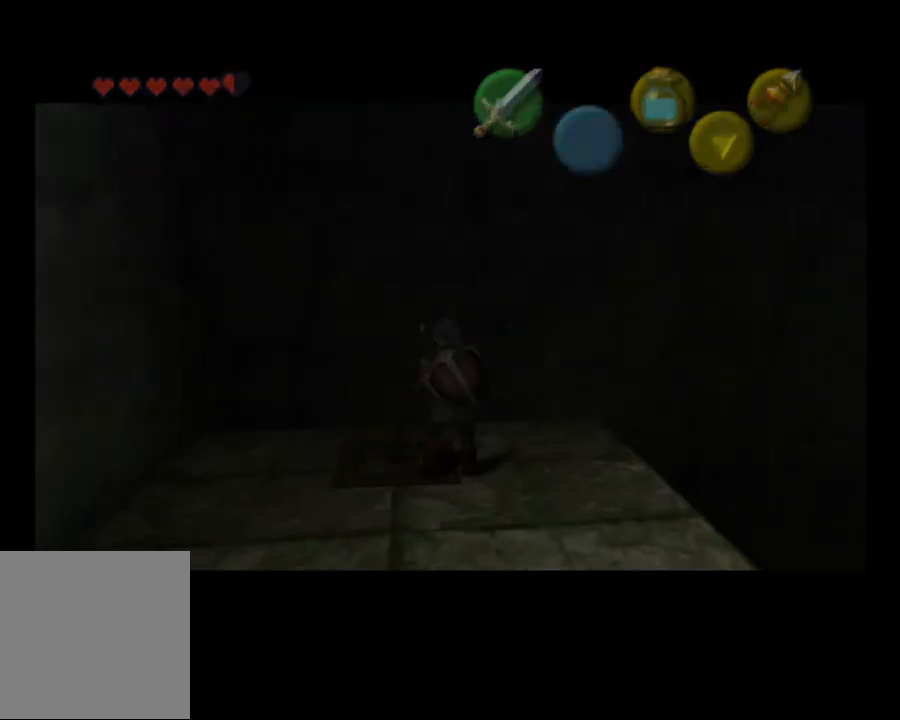
{"buttons": [], "left_stick": "center", "right_stick": "center", "events": []}
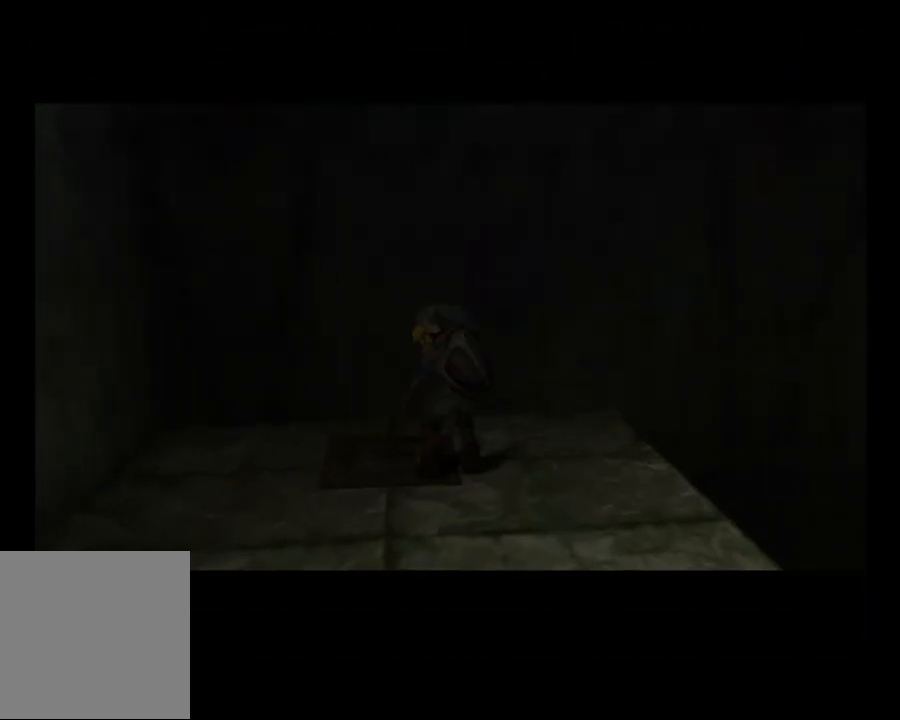
{"buttons": [], "left_stick": "center", "right_stick": "center", "events": []}
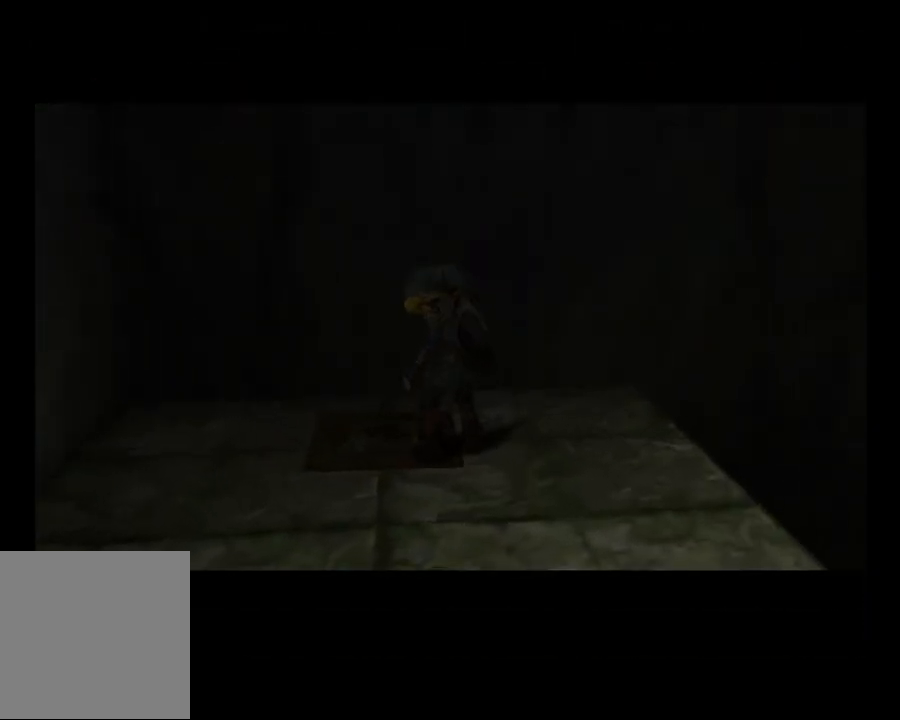
{"buttons": [], "left_stick": "center", "right_stick": "center", "events": []}
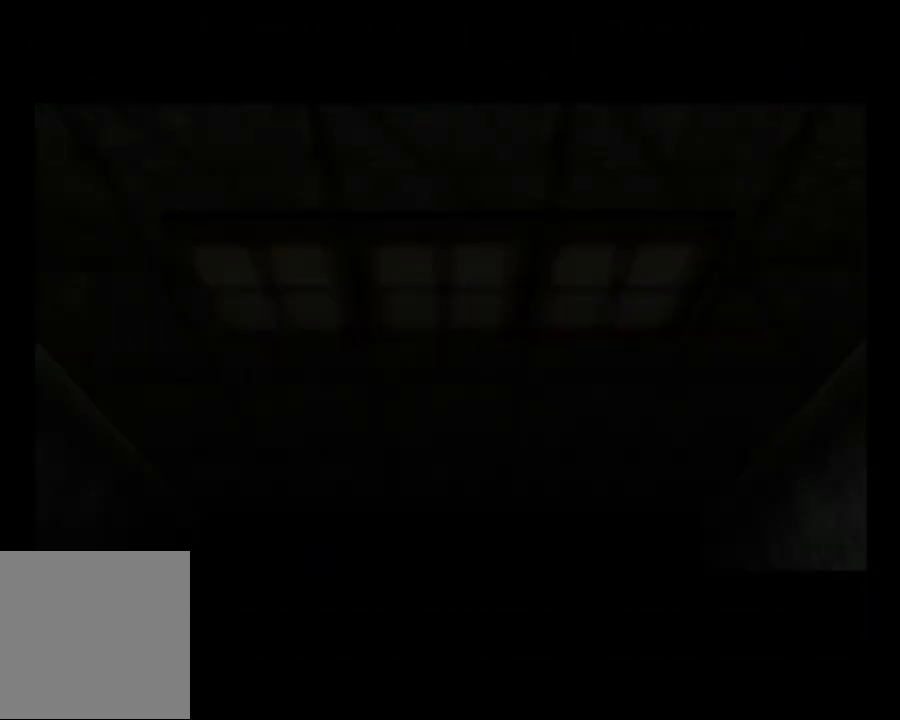
{"buttons": [], "left_stick": "center", "right_stick": "center", "events": []}
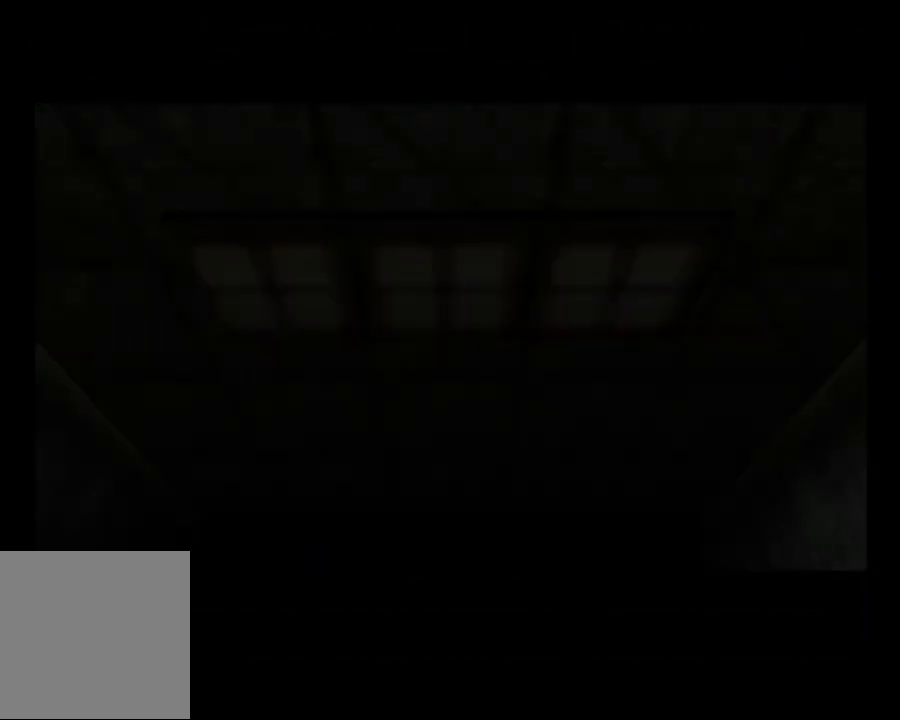
{"buttons": [], "left_stick": "center", "right_stick": "center", "events": []}
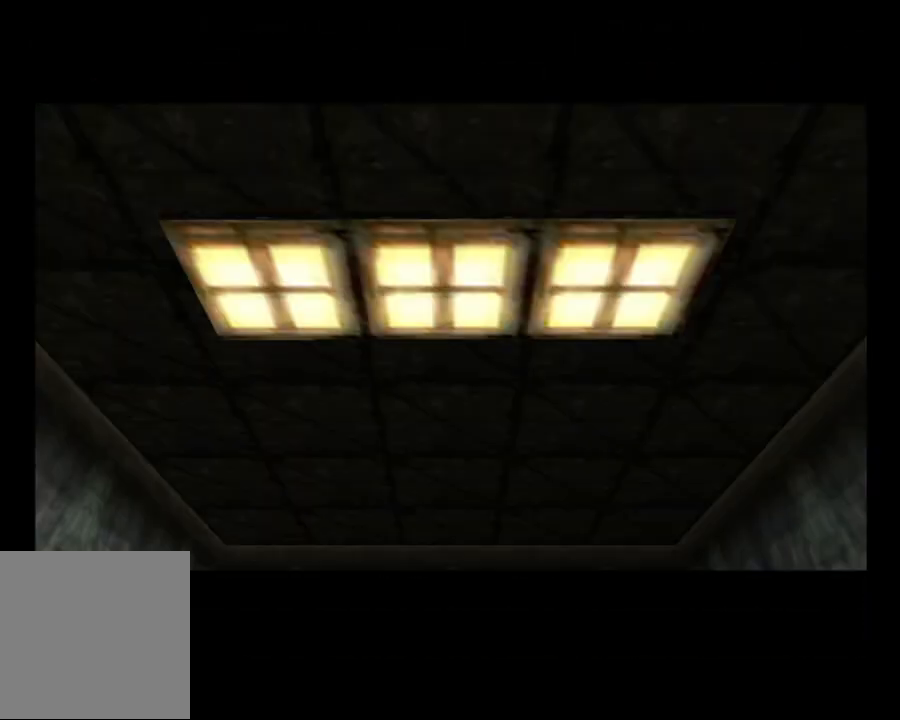
{"buttons": [], "left_stick": "center", "right_stick": "center", "events": []}
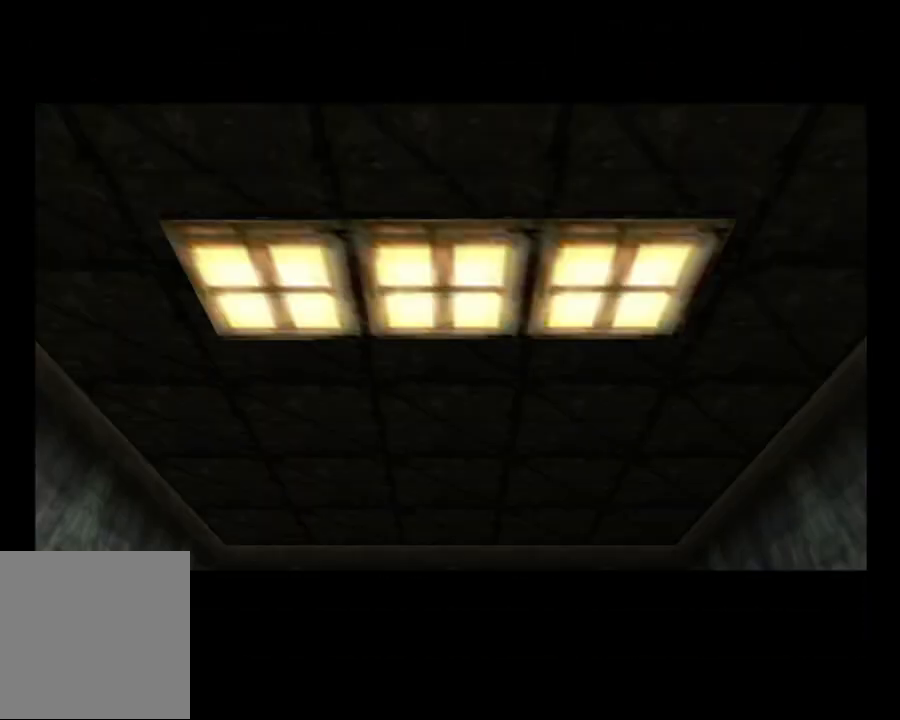
{"buttons": [], "left_stick": "center", "right_stick": "center", "events": []}
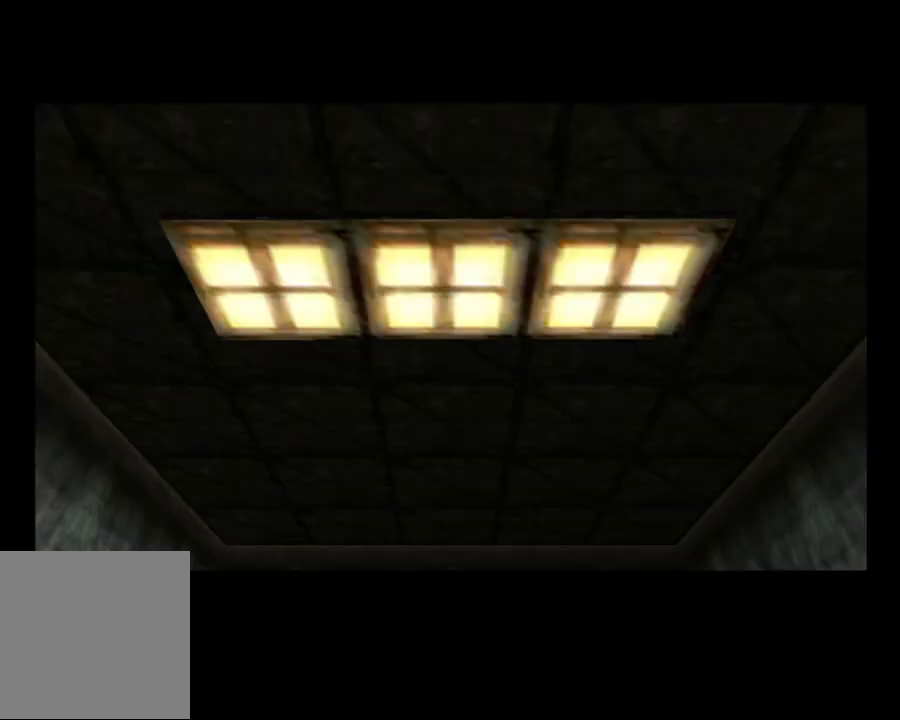
{"buttons": [], "left_stick": "center", "right_stick": "center", "events": []}
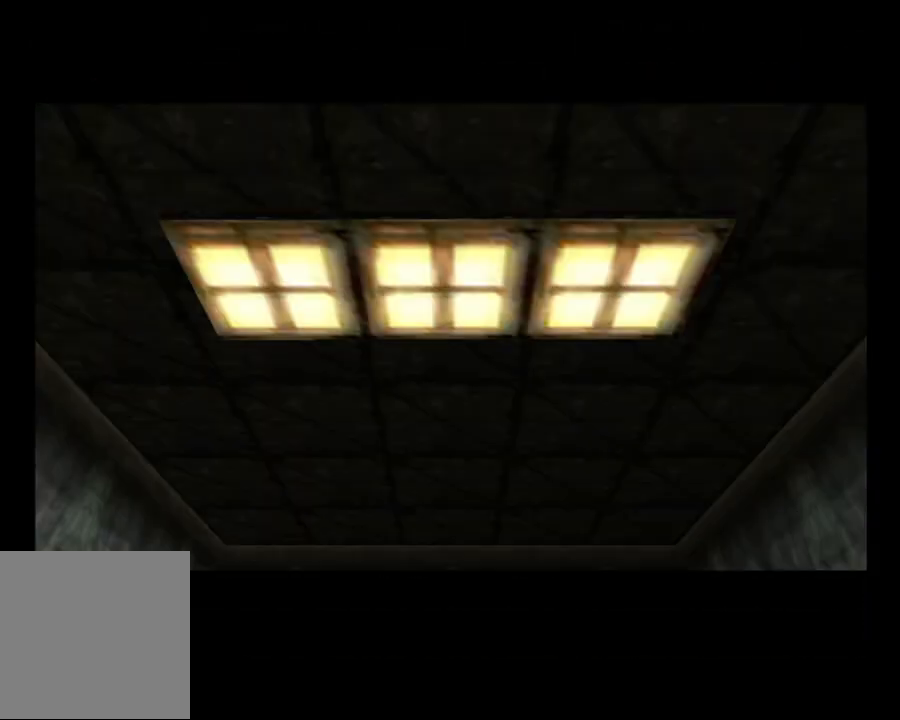
{"buttons": [], "left_stick": "center", "right_stick": "center", "events": []}
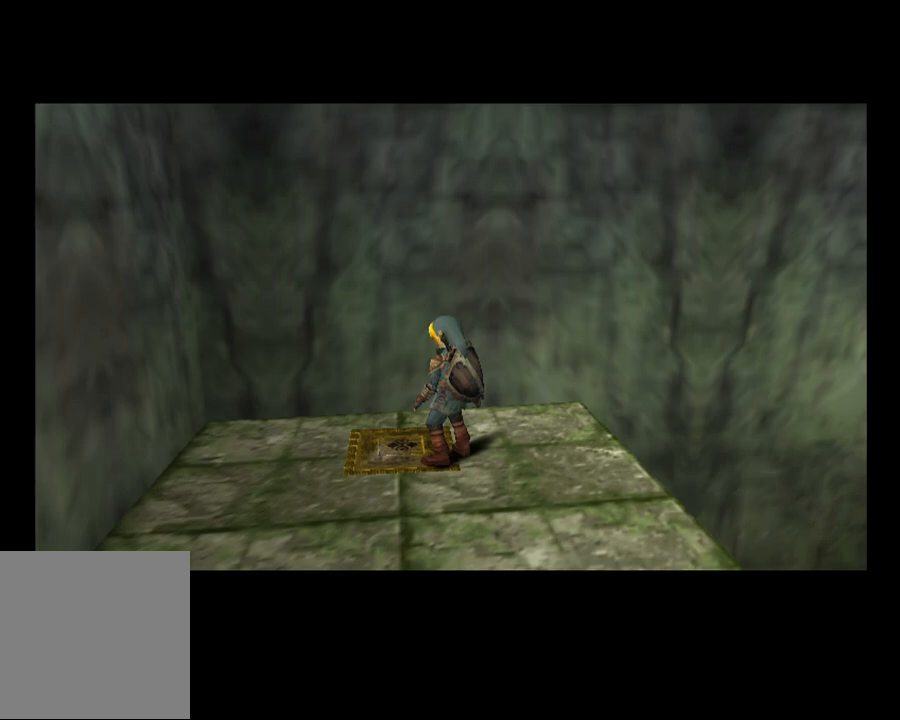
{"buttons": [], "left_stick": "center", "right_stick": "center", "events": [[100, "left_stick", "down-right"], [300, "L2", "down"], [300, "left_stick", "right"], [400, "left_stick", "center"], [433, "L2", "up"]]}
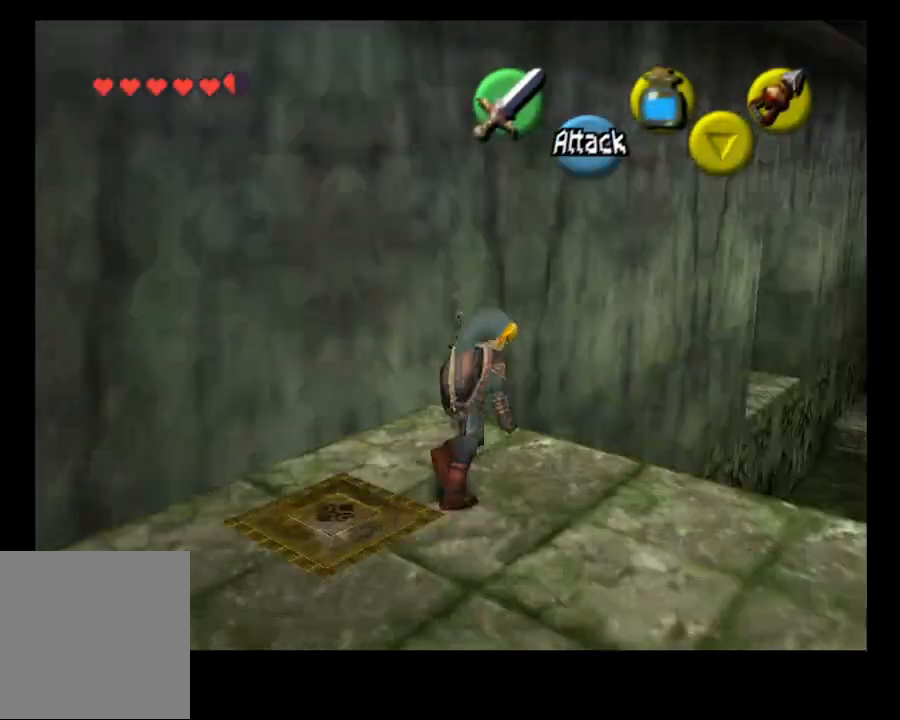
{"buttons": [], "left_stick": "right", "right_stick": "center", "events": [[500, "left_stick", "right"]]}
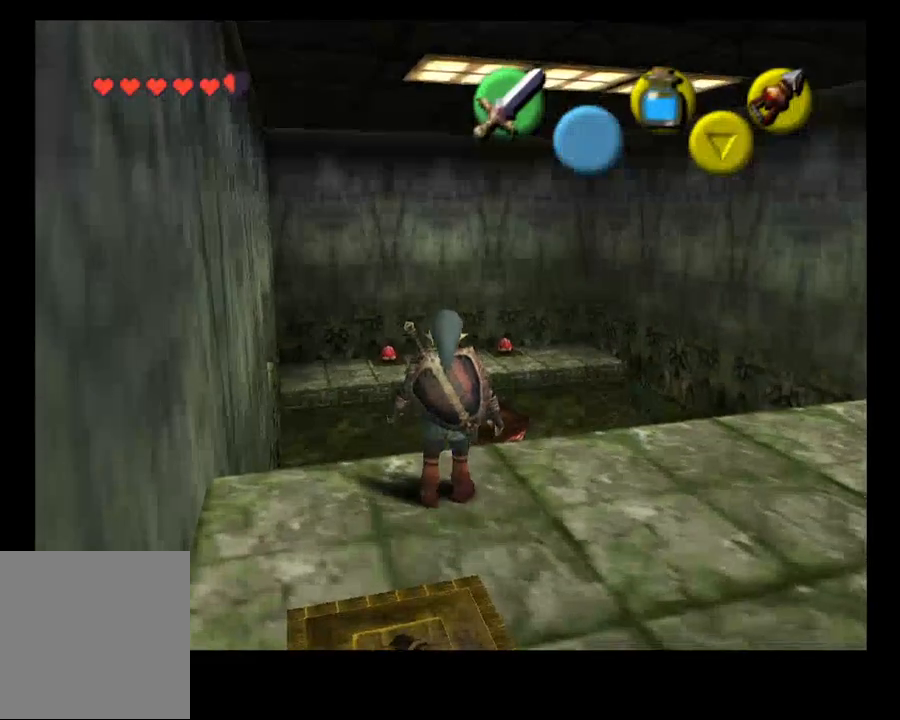
{"buttons": [], "left_stick": "center", "right_stick": "center", "events": [[500, "left_stick", "center"]]}
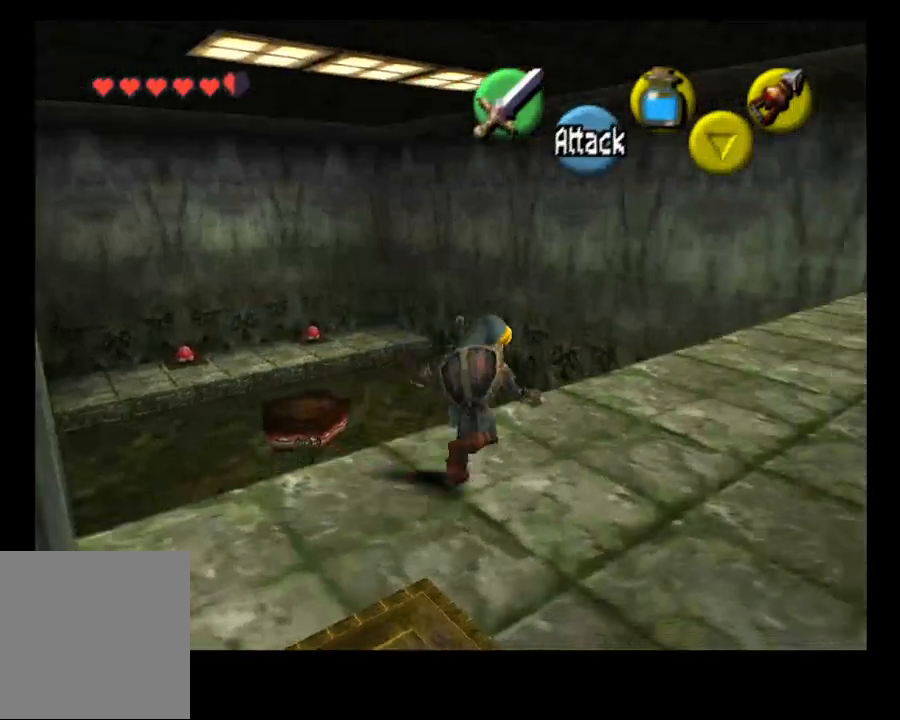
{"buttons": [], "left_stick": "center", "right_stick": "center", "events": [[167, "left_stick", "up"], [367, "left_stick", "center"], [400, "right_stick", "up"], [500, "right_stick", "center"]]}
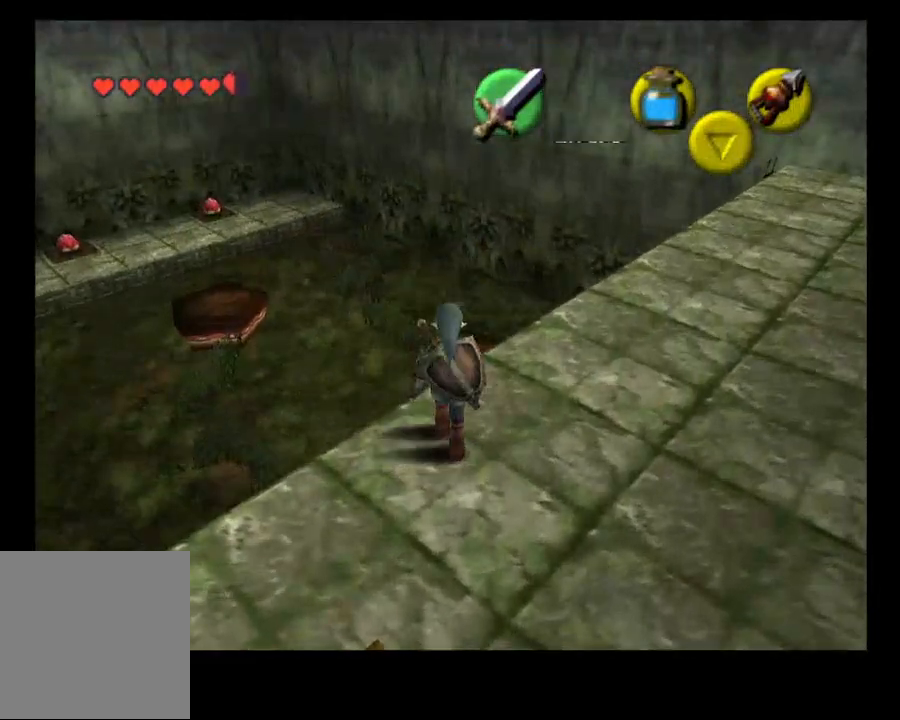
{"buttons": [], "left_stick": "up", "right_stick": "center", "events": [[367, "left_stick", "up"]]}
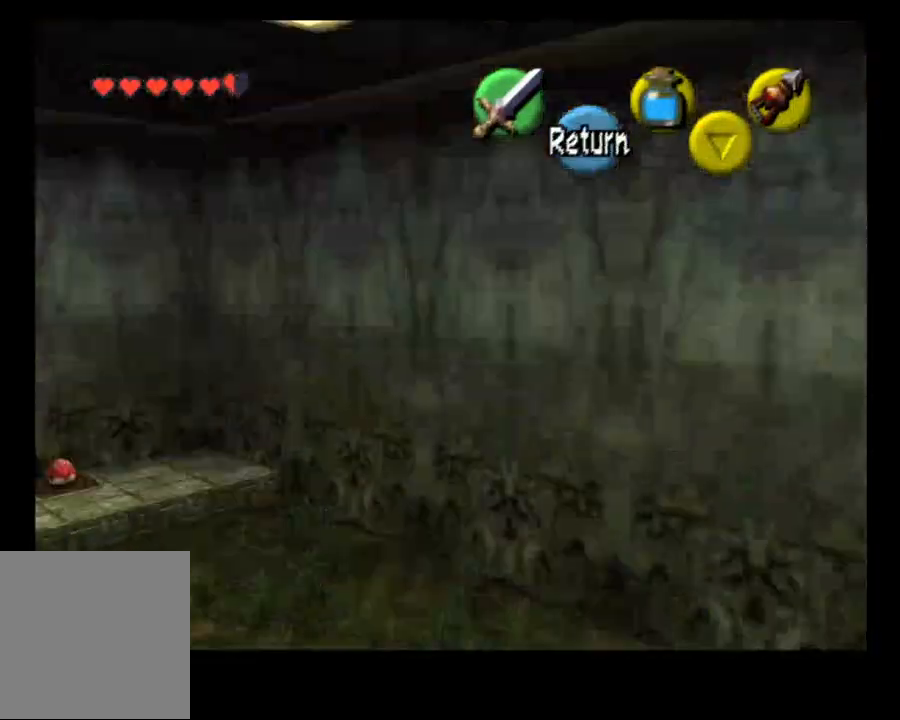
{"buttons": [], "left_stick": "up-left", "right_stick": "center", "events": [[67, "left_stick", "up-left"]]}
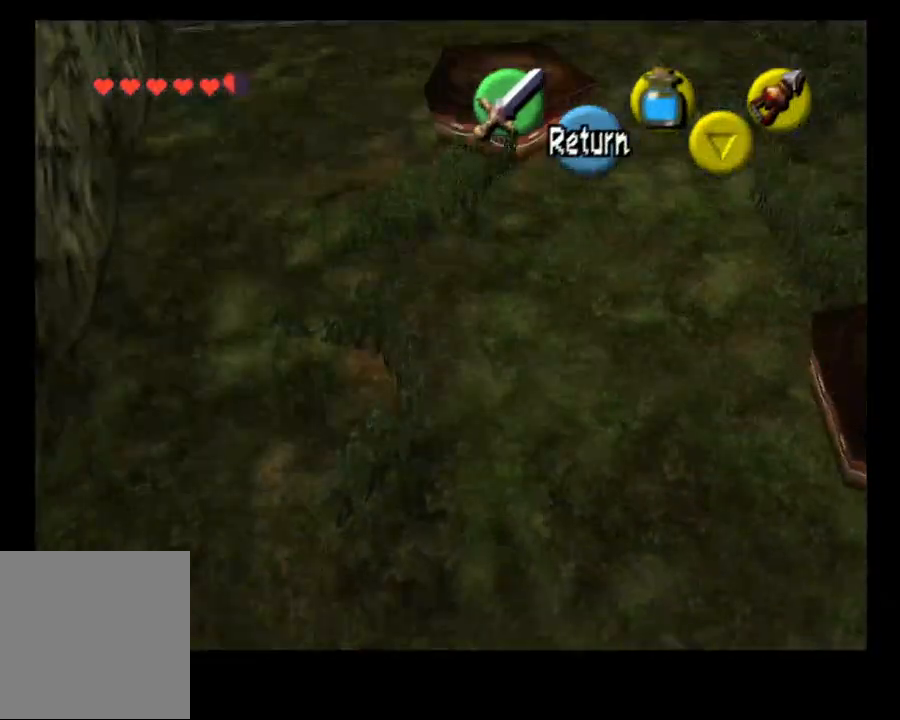
{"buttons": [], "left_stick": "down-left", "right_stick": "center", "events": [[267, "left_stick", "left"], [500, "left_stick", "down-left"]]}
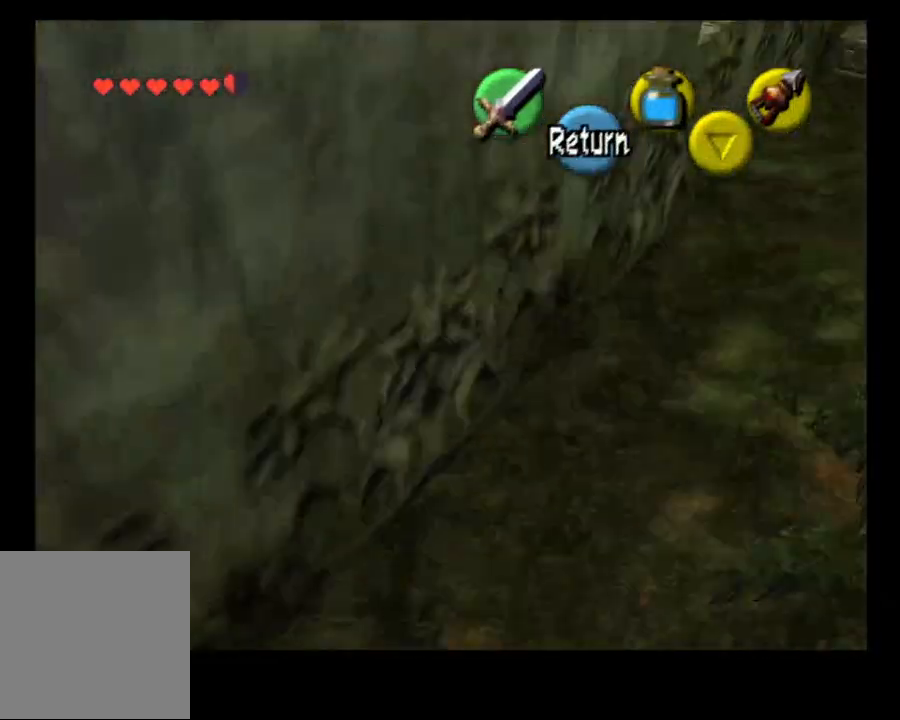
{"buttons": [], "left_stick": "right", "right_stick": "center", "events": [[167, "left_stick", "down-right"], [367, "left_stick", "right"]]}
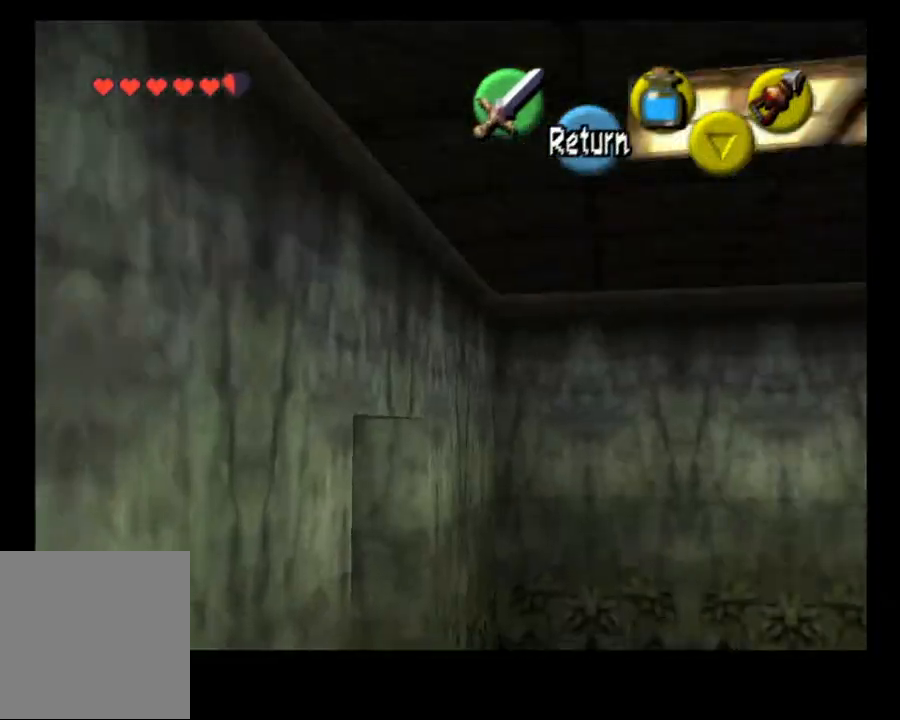
{"buttons": [], "left_stick": "center", "right_stick": "center", "events": [[333, "left_stick", "center"]]}
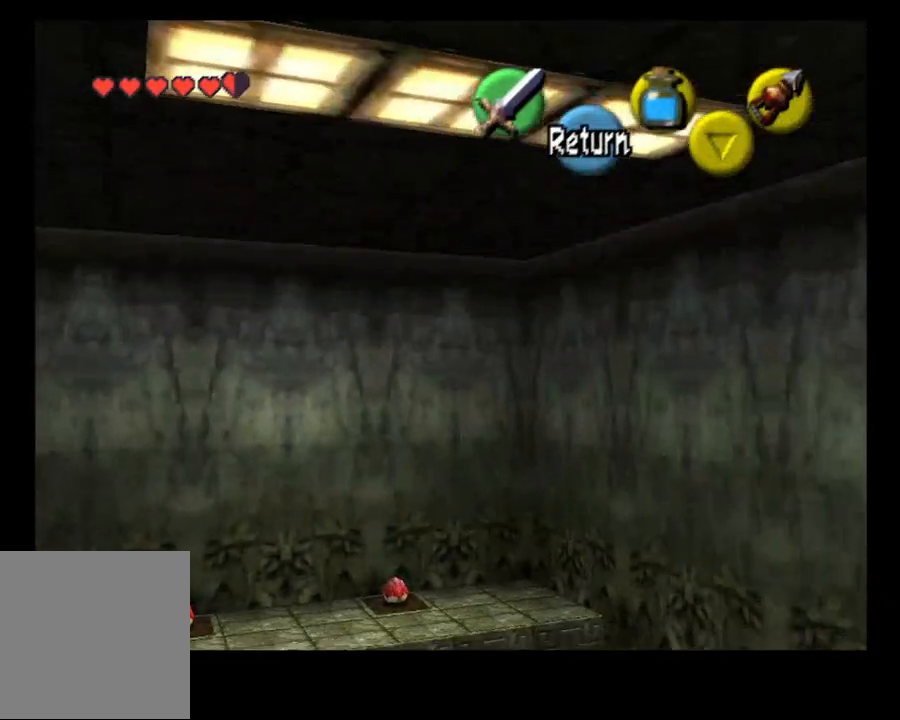
{"buttons": [], "left_stick": "right", "right_stick": "center", "events": [[300, "left_stick", "right"]]}